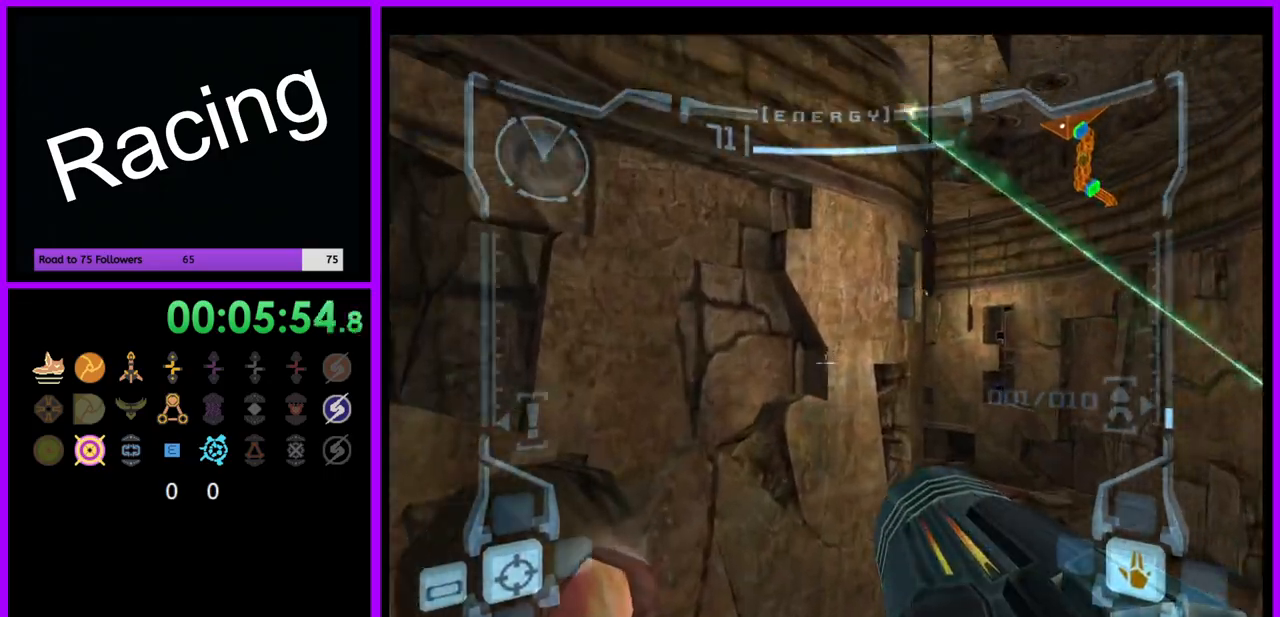
Gameplay with a controller (Nintendo layout); each line is a JSON object with the inputs held at the frame after it (dt_ms = milliseconds from this image to that frame). "events" lists button and stick changes between this image and that frame as [ms after this image, input, new state], when the widget could be followed in between. Not read: L3 R3.
{"dt_ms": 500, "buttons": ["L1"], "left_stick": "up-right", "right_stick": "center", "events": [[133, "left_stick", "up-right"], [150, "B", "down"], [283, "B", "up"]]}
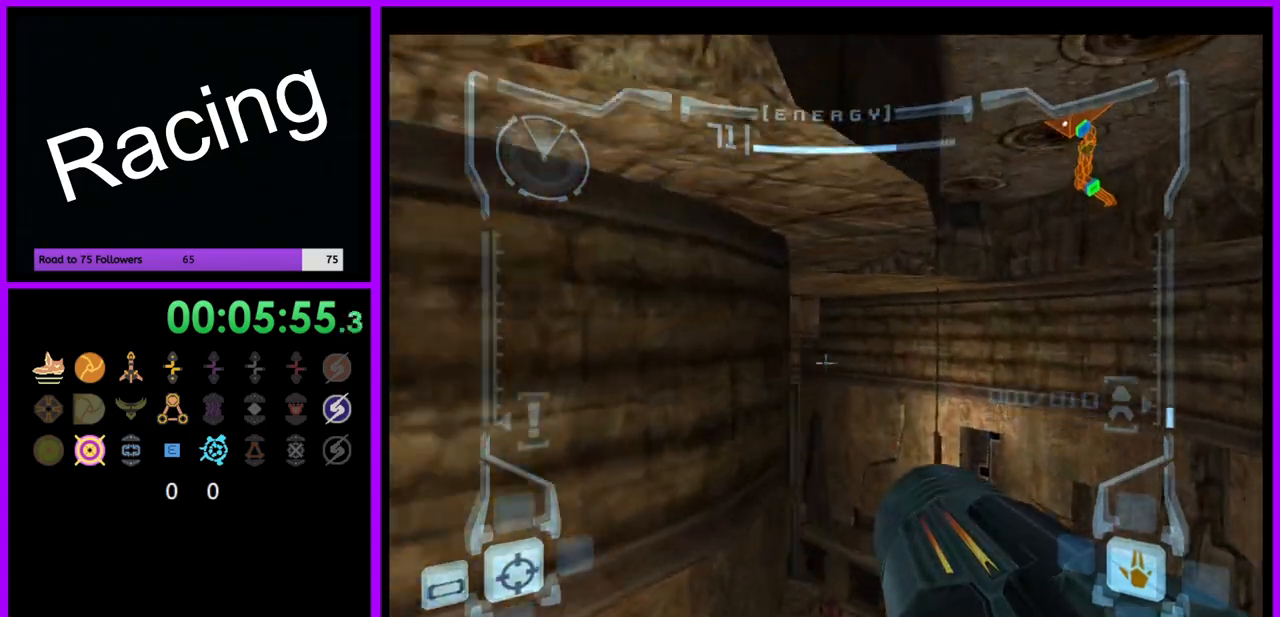
{"dt_ms": 500, "buttons": [], "left_stick": "left", "right_stick": "center", "events": [[67, "L1", "up"], [150, "left_stick", "up-left"], [400, "left_stick", "left"]]}
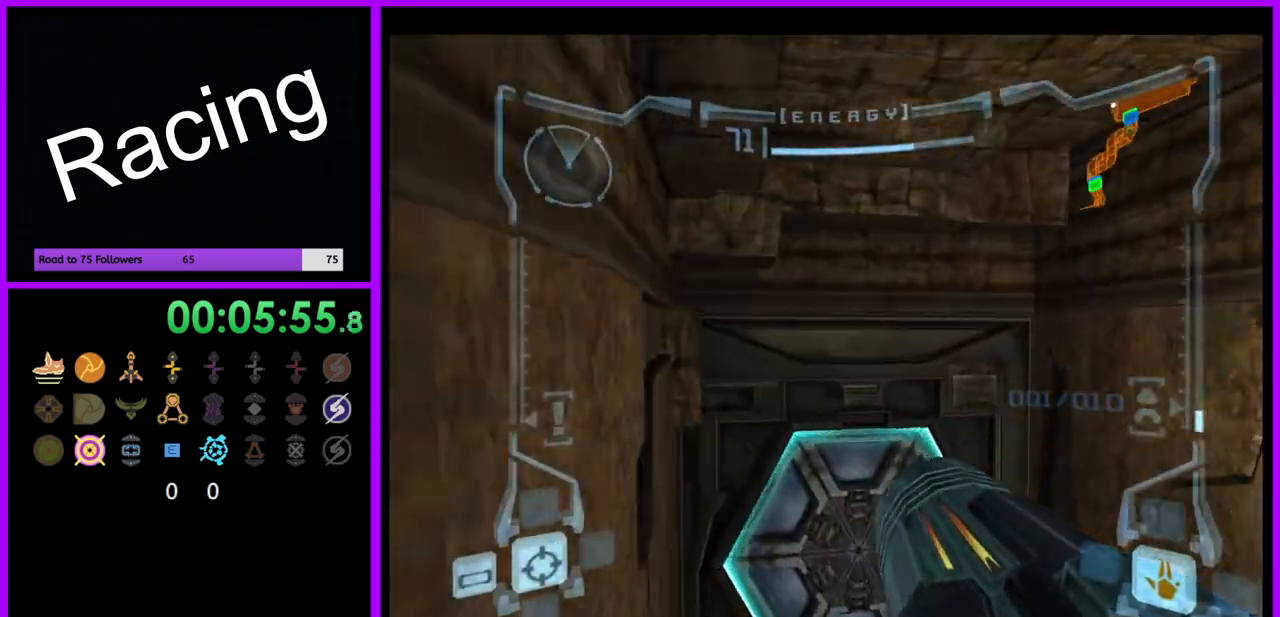
{"dt_ms": 500, "buttons": ["L1"], "left_stick": "center", "right_stick": "center", "events": [[67, "left_stick", "up"], [150, "L1", "down"], [250, "A", "down"], [333, "A", "up"], [483, "left_stick", "center"]]}
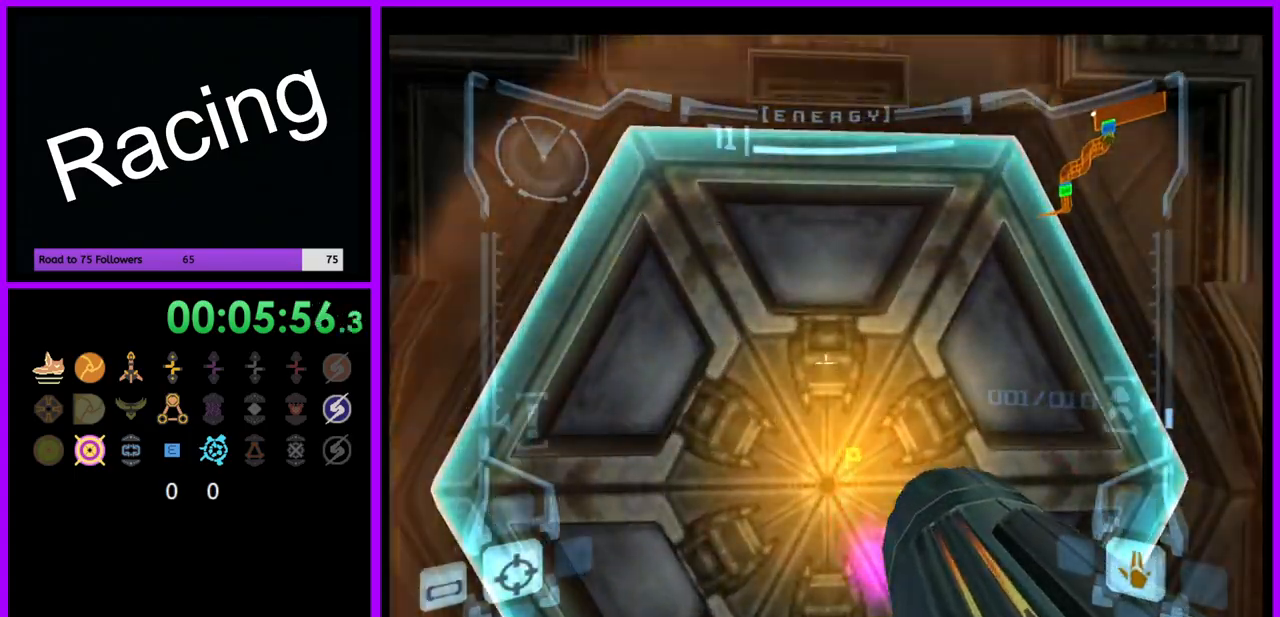
{"dt_ms": 500, "buttons": [], "left_stick": "center", "right_stick": "center", "events": [[50, "L1", "up"], [217, "left_stick", "right"], [317, "left_stick", "center"]]}
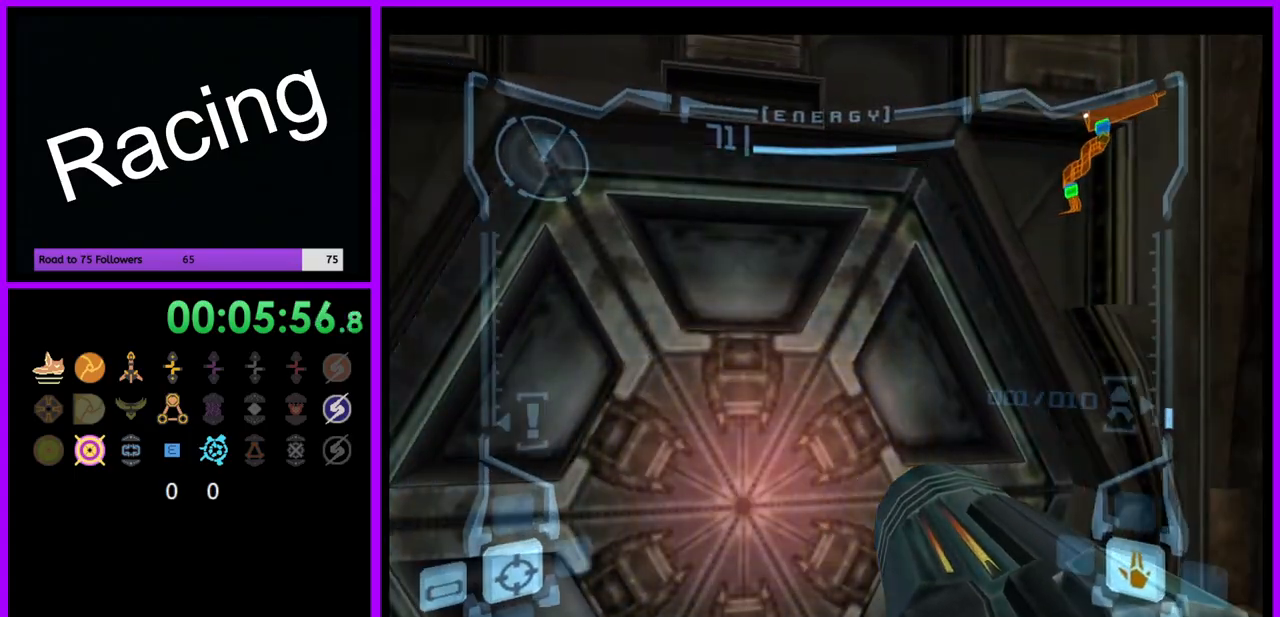
{"dt_ms": 500, "buttons": [], "left_stick": "center", "right_stick": "center", "events": [[133, "A", "down"], [200, "A", "up"], [433, "A", "down"], [500, "A", "up"]]}
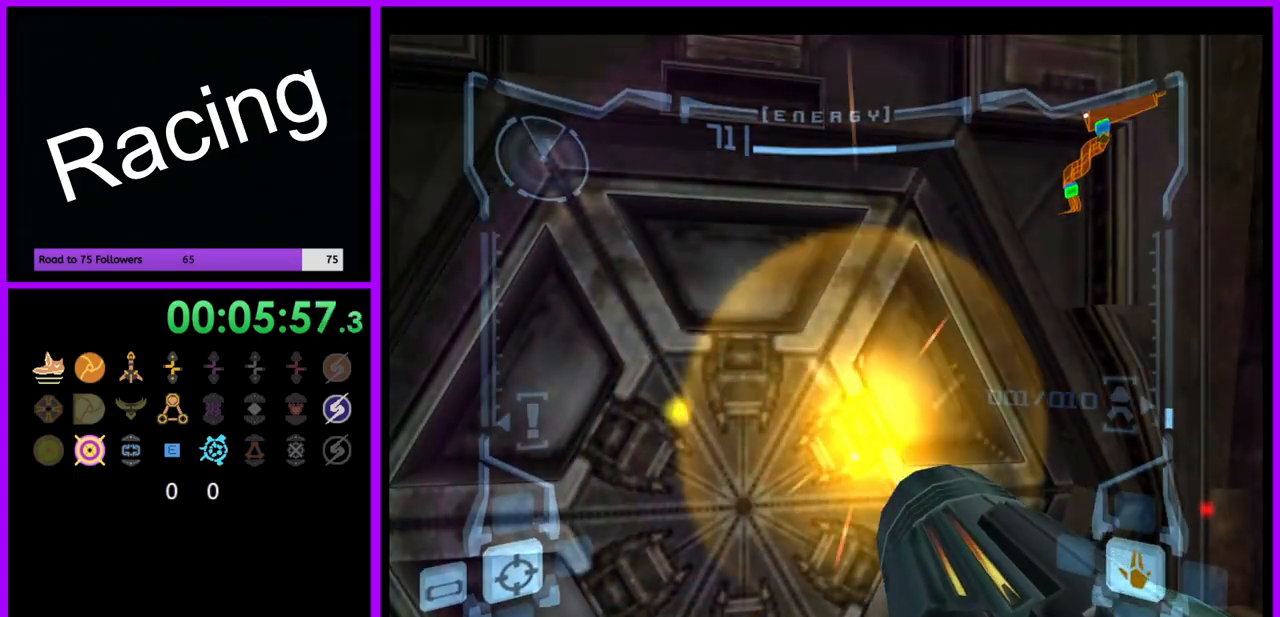
{"dt_ms": 500, "buttons": [], "left_stick": "center", "right_stick": "center", "events": [[67, "A", "down"], [150, "A", "up"], [217, "A", "down"], [300, "A", "up"]]}
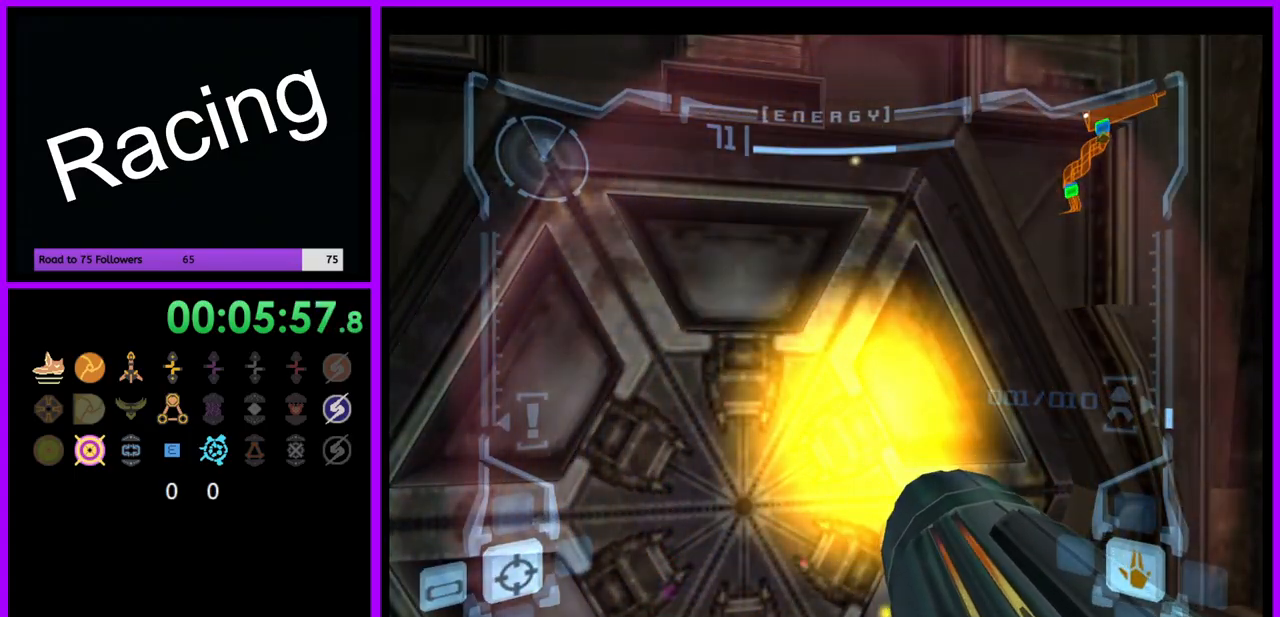
{"dt_ms": 500, "buttons": ["L1"], "left_stick": "up", "right_stick": "center", "events": [[200, "A", "down"], [267, "A", "up"], [483, "L1", "down"], [483, "left_stick", "up"]]}
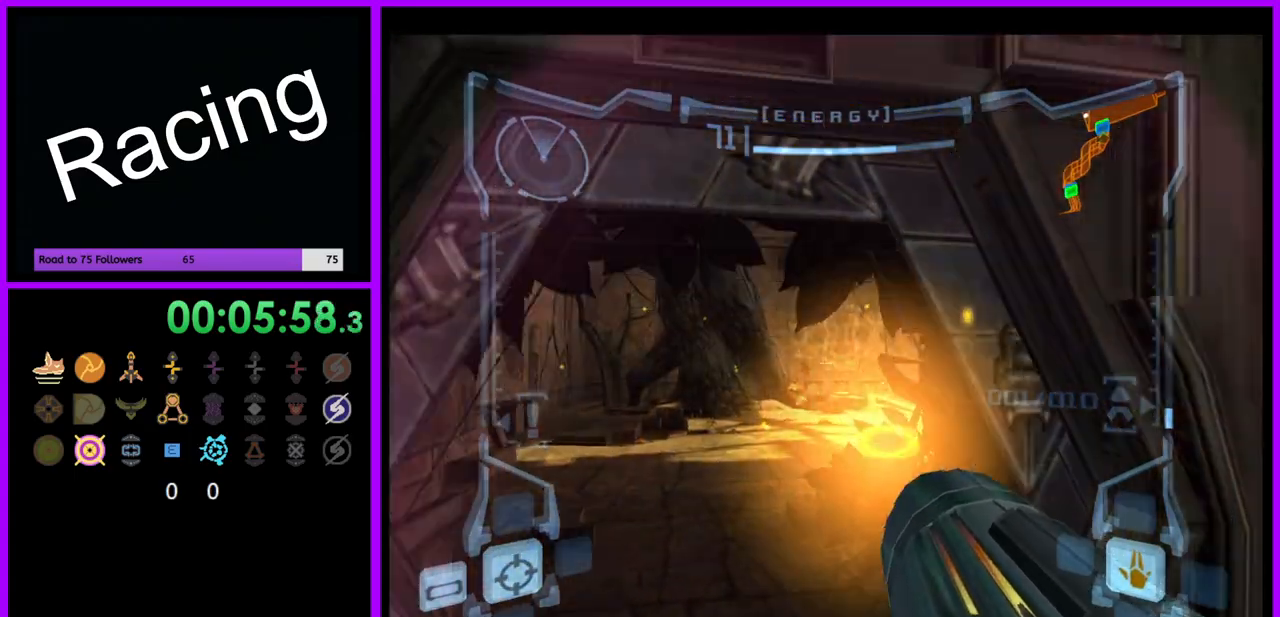
{"dt_ms": 500, "buttons": ["L1"], "left_stick": "up", "right_stick": "center", "events": []}
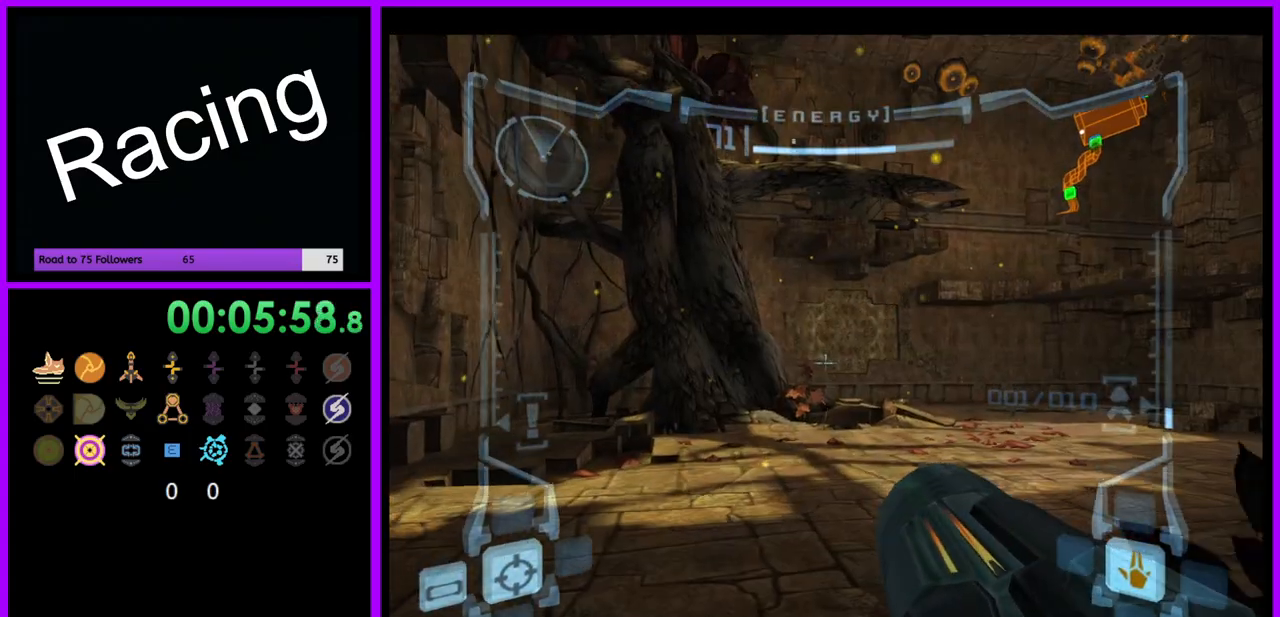
{"dt_ms": 1000, "buttons": ["L1"], "left_stick": "up-right", "right_stick": "center", "events": [[433, "left_stick", "up-right"]]}
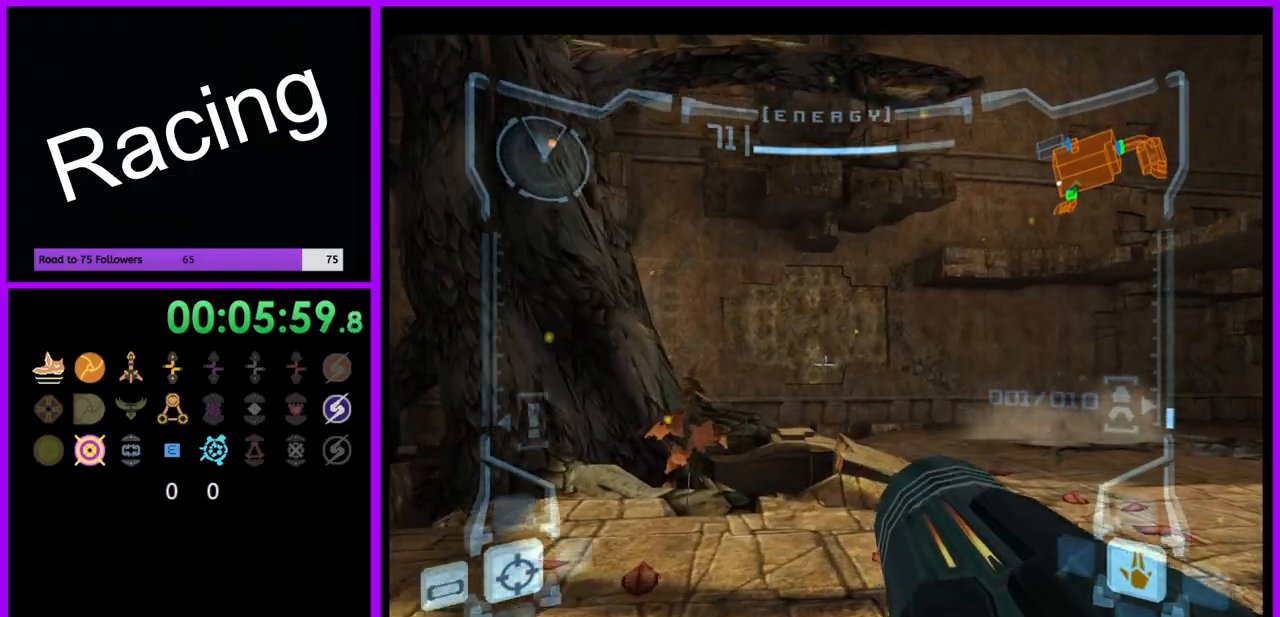
{"dt_ms": 500, "buttons": ["L1"], "left_stick": "up-right", "right_stick": "center", "events": []}
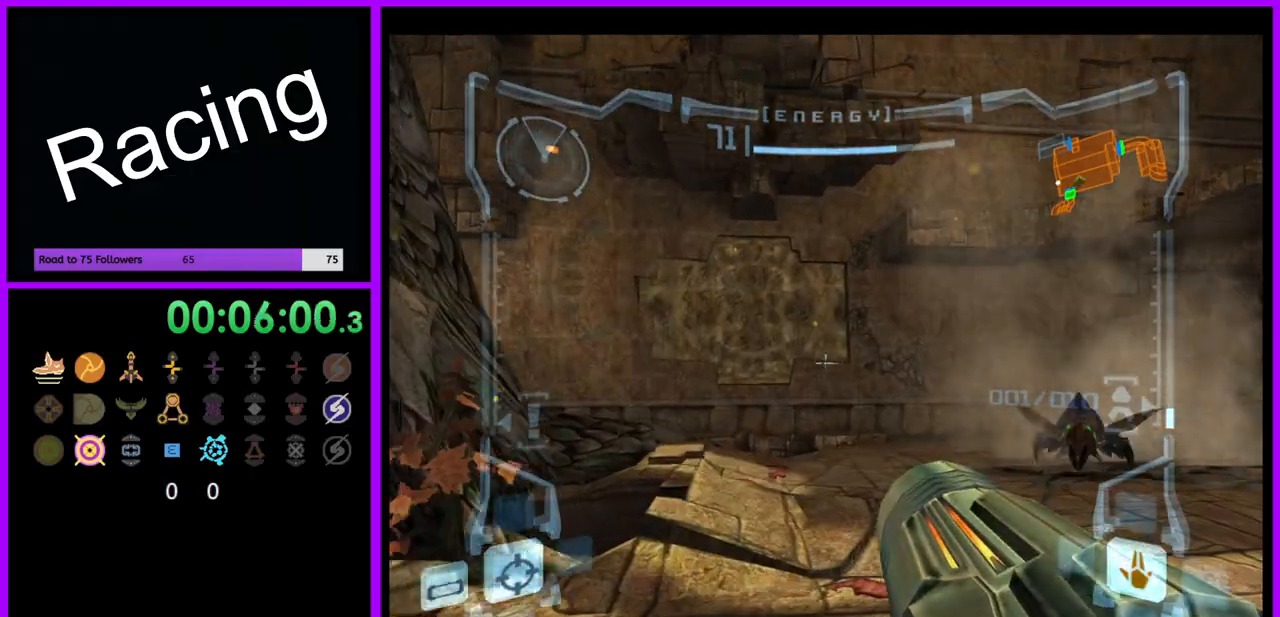
{"dt_ms": 500, "buttons": ["L1"], "left_stick": "up-right", "right_stick": "center", "events": [[300, "B", "down"], [417, "B", "up"]]}
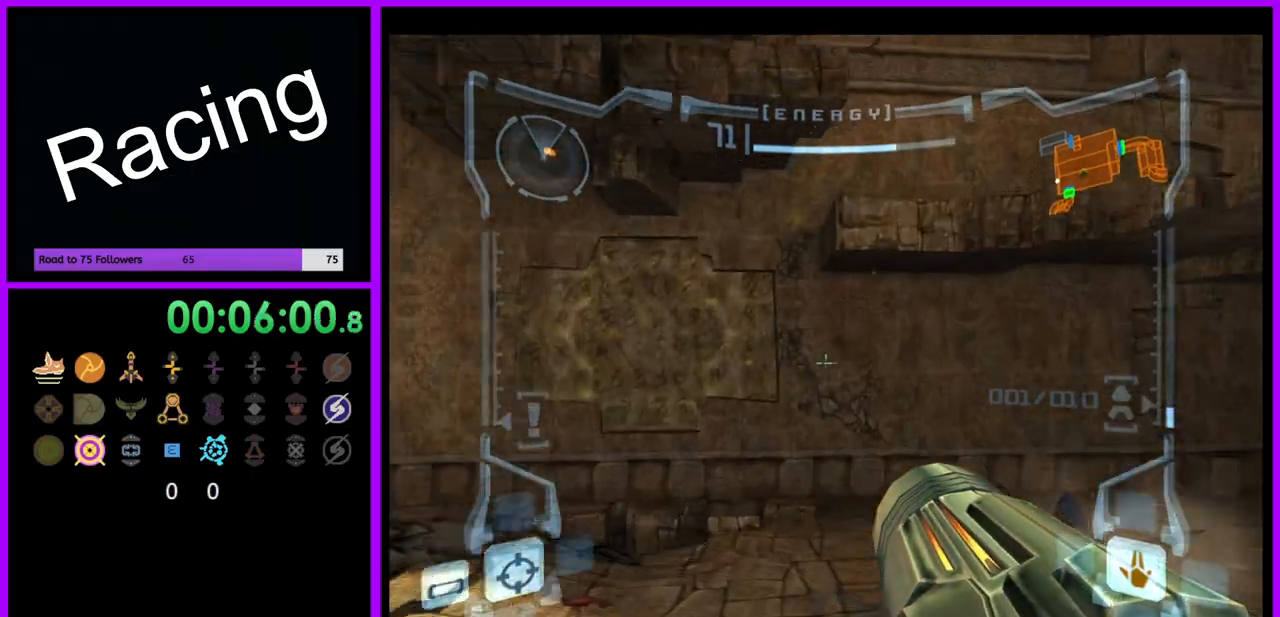
{"dt_ms": 500, "buttons": ["B"], "left_stick": "up-left", "right_stick": "center", "events": [[83, "L1", "up"], [167, "left_stick", "up"], [383, "left_stick", "up-left"], [467, "B", "down"]]}
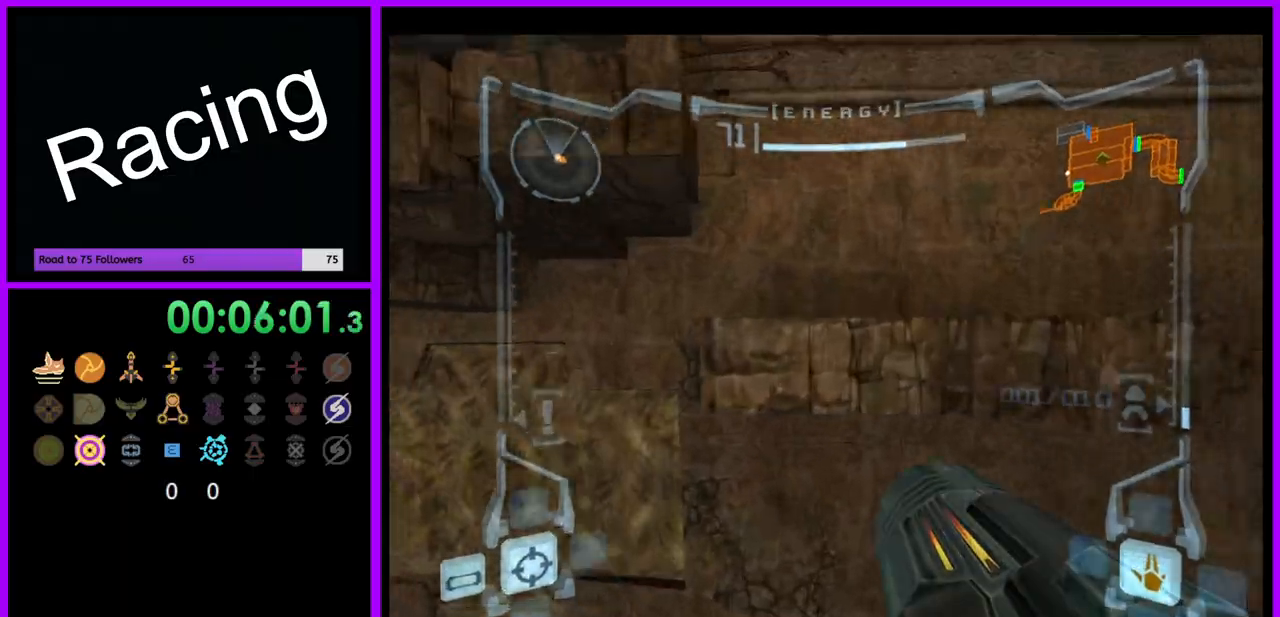
{"dt_ms": 500, "buttons": [], "left_stick": "up", "right_stick": "center", "events": [[83, "B", "up"], [483, "left_stick", "up"]]}
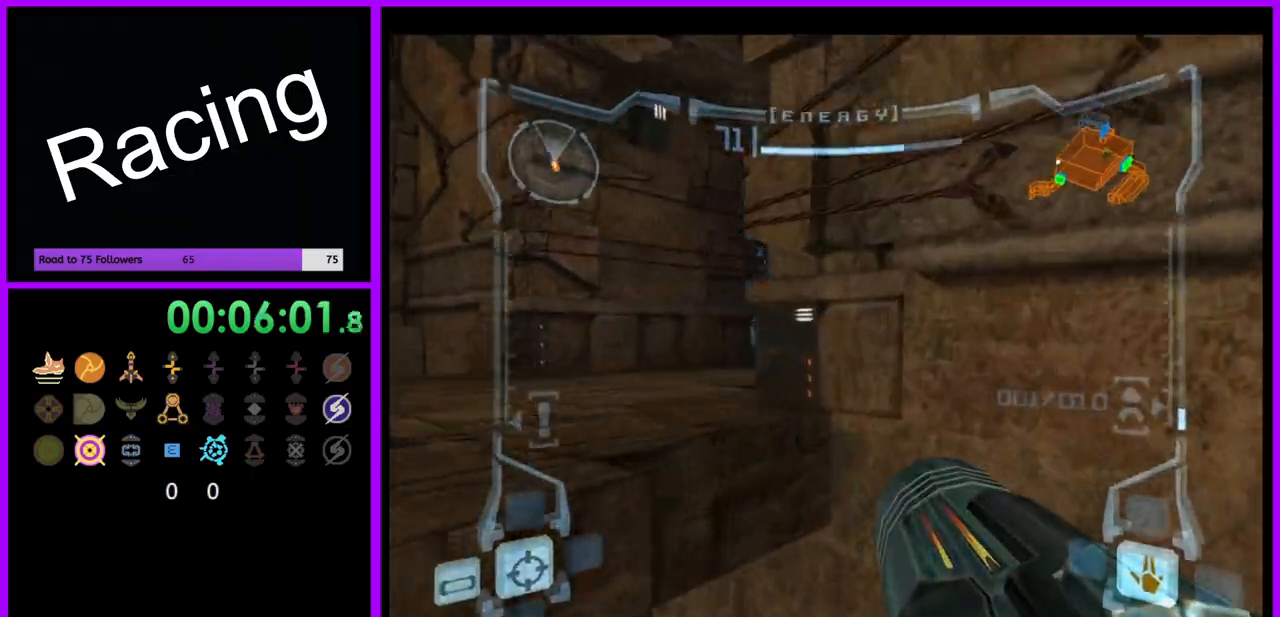
{"dt_ms": 500, "buttons": ["L1"], "left_stick": "left", "right_stick": "center", "events": [[150, "left_stick", "center"], [267, "B", "down"], [283, "L1", "down"], [333, "left_stick", "up-left"], [350, "B", "up"], [383, "left_stick", "left"]]}
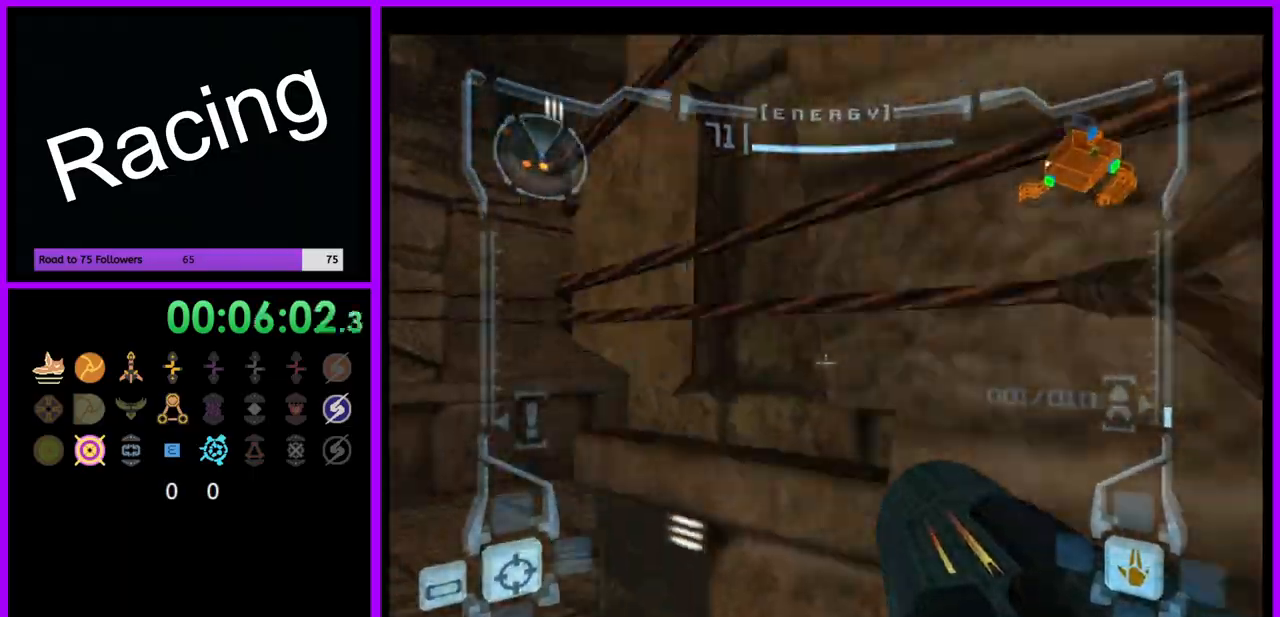
{"dt_ms": 1000, "buttons": [], "left_stick": "up", "right_stick": "center", "events": [[133, "left_stick", "up-left"], [333, "left_stick", "up"], [700, "left_stick", "up-right"], [900, "left_stick", "up"], [1000, "L1", "up"]]}
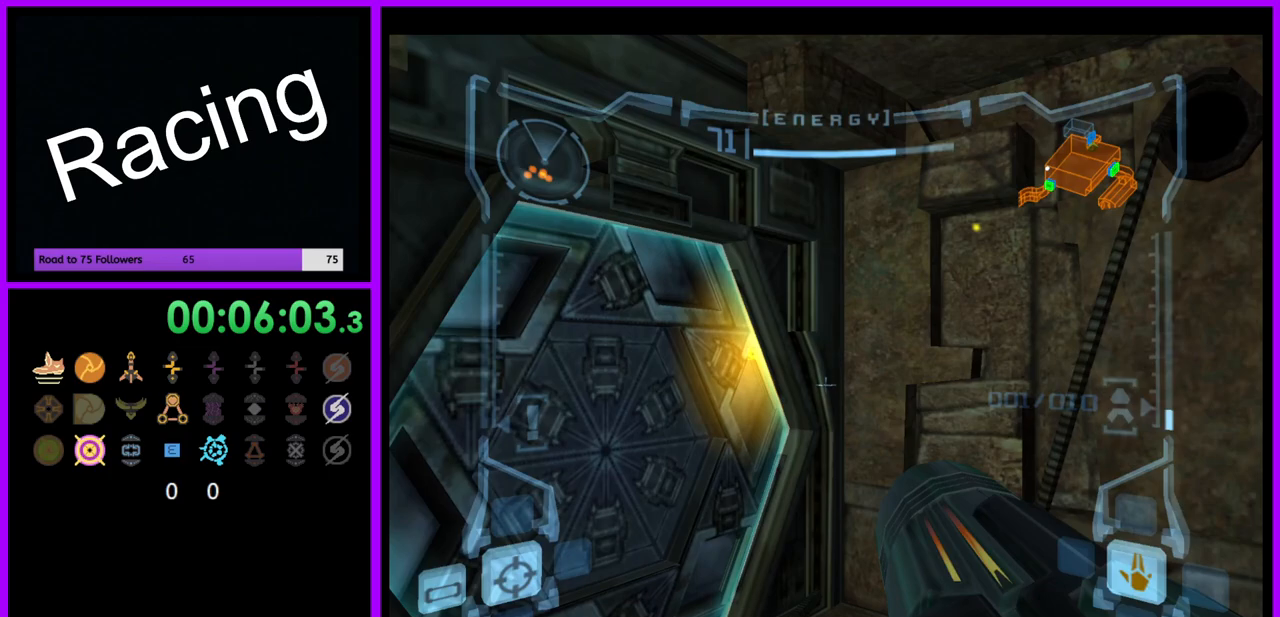
{"dt_ms": 500, "buttons": [], "left_stick": "up-left", "right_stick": "center", "events": [[50, "left_stick", "up-left"]]}
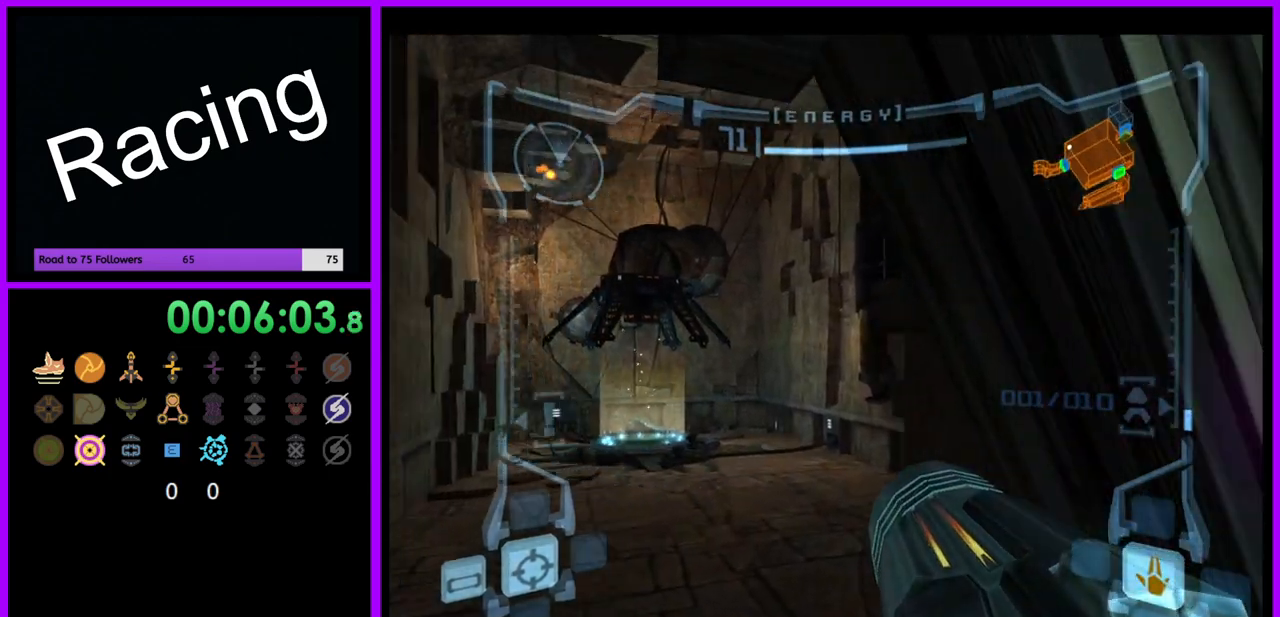
{"dt_ms": 500, "buttons": ["L1"], "left_stick": "up-left", "right_stick": "center", "events": [[67, "L1", "down"]]}
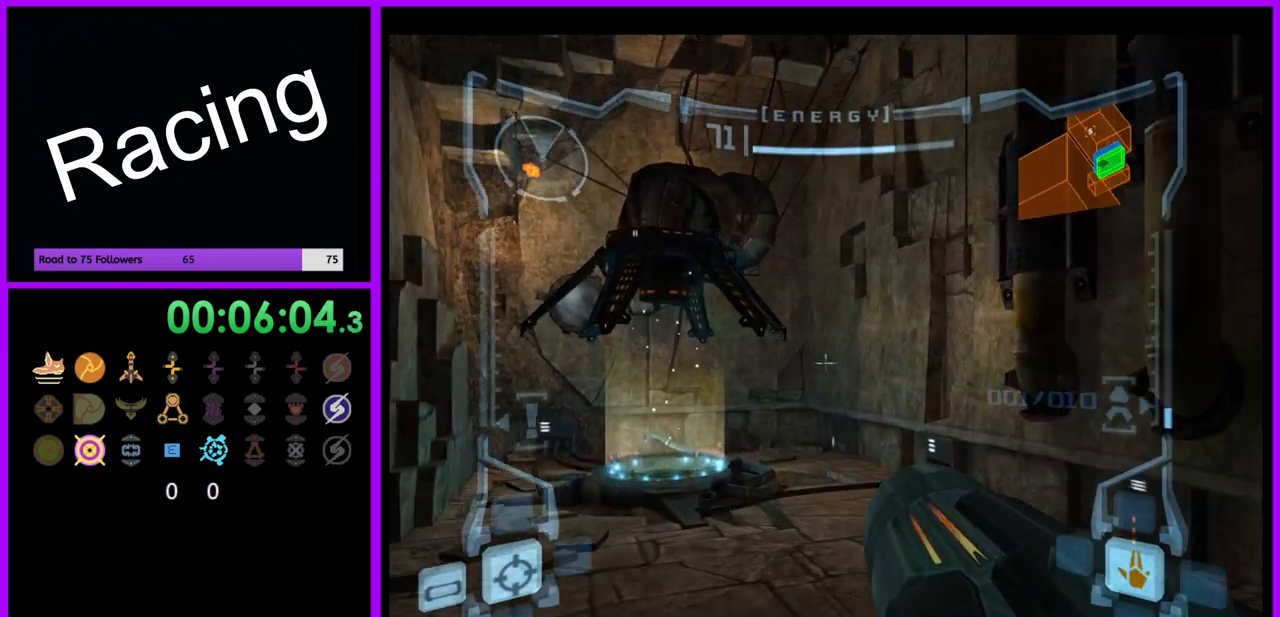
{"dt_ms": 500, "buttons": ["L1"], "left_stick": "up-left", "right_stick": "center", "events": []}
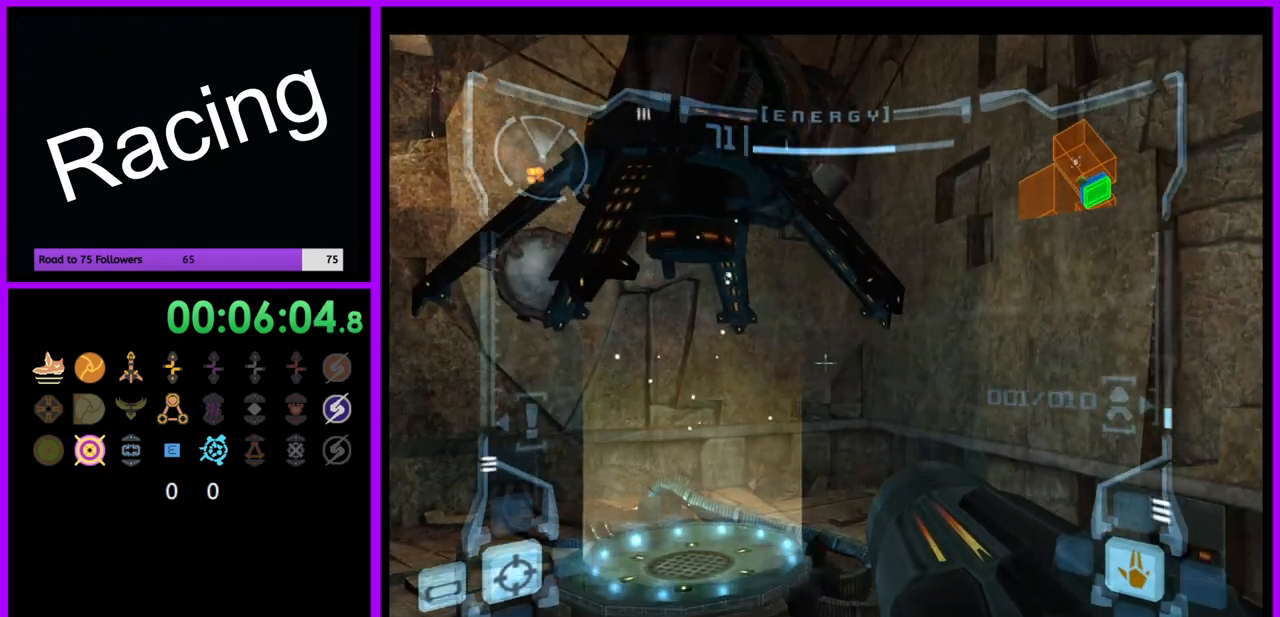
{"dt_ms": 500, "buttons": ["L1"], "left_stick": "up-left", "right_stick": "center", "events": []}
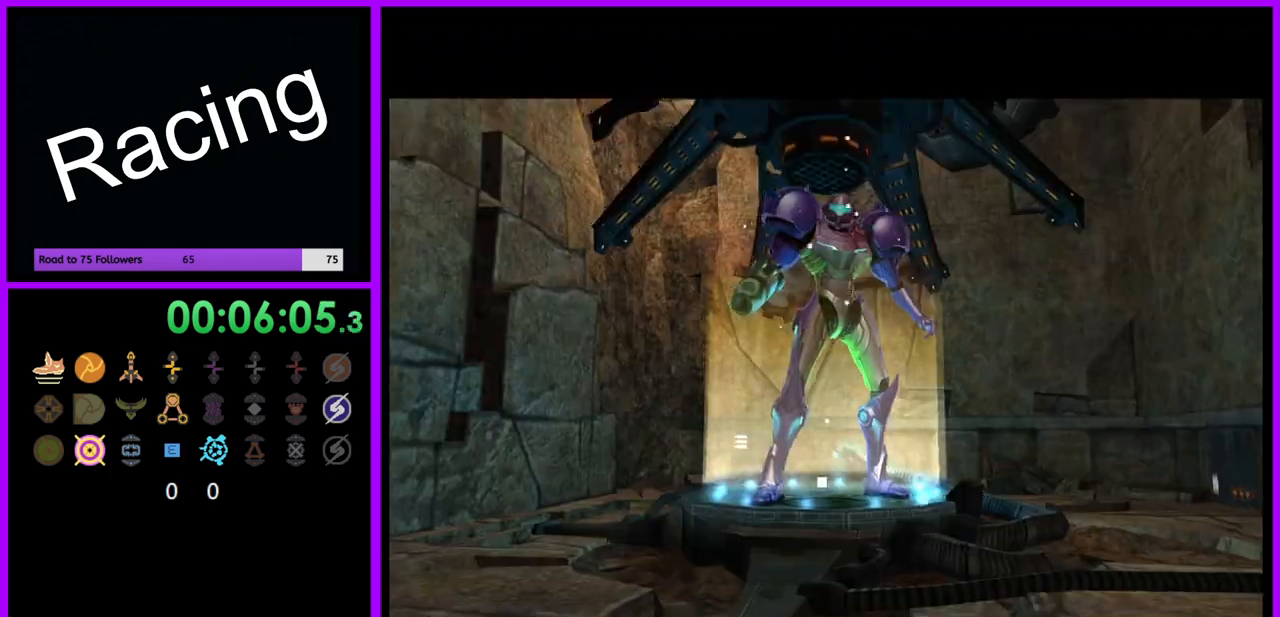
{"dt_ms": 500, "buttons": [], "left_stick": "center", "right_stick": "center", "events": [[83, "left_stick", "center"], [133, "L1", "up"]]}
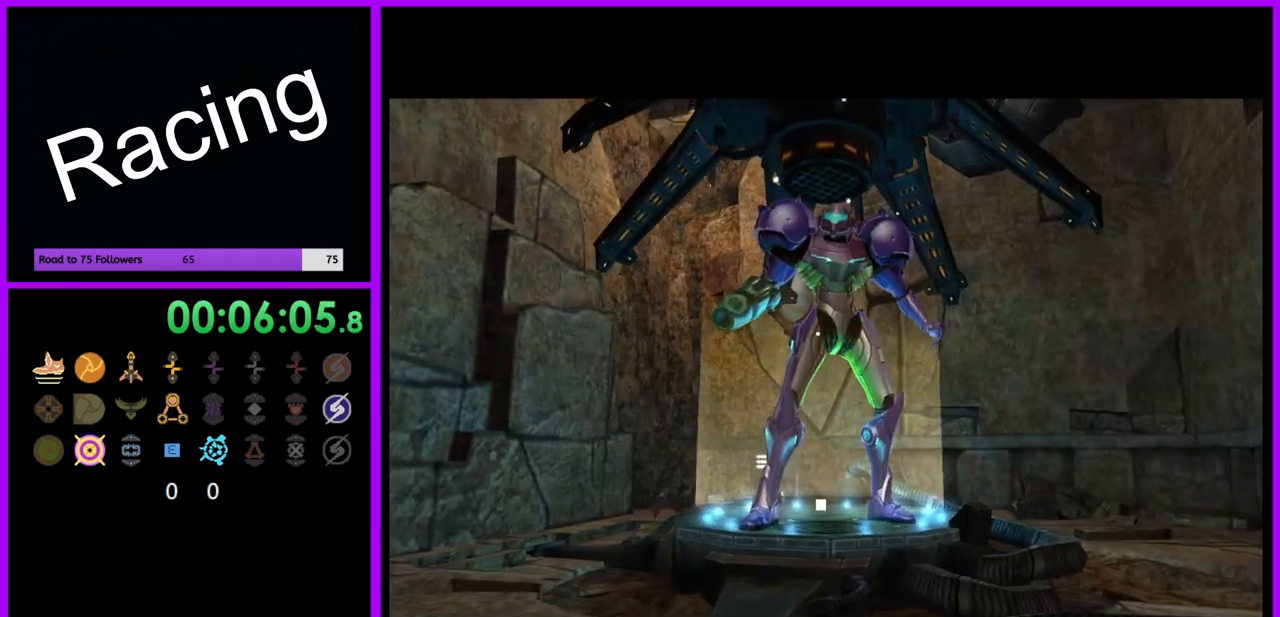
{"dt_ms": 500, "buttons": [], "left_stick": "center", "right_stick": "center", "events": []}
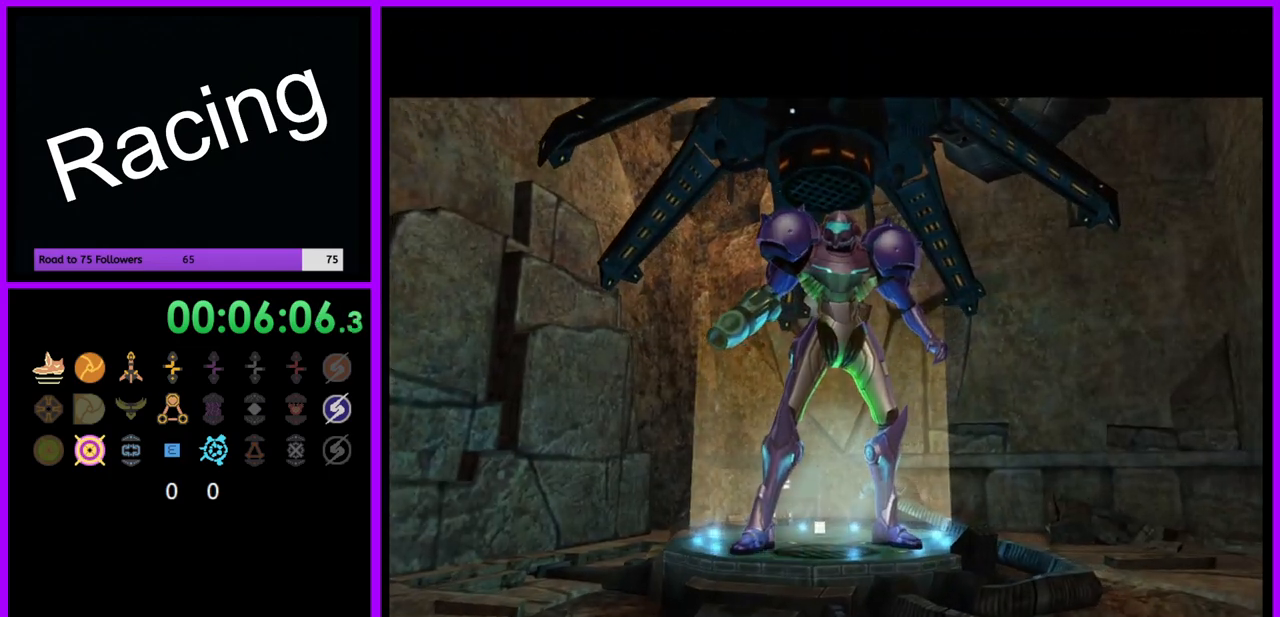
{"dt_ms": 500, "buttons": [], "left_stick": "center", "right_stick": "center", "events": []}
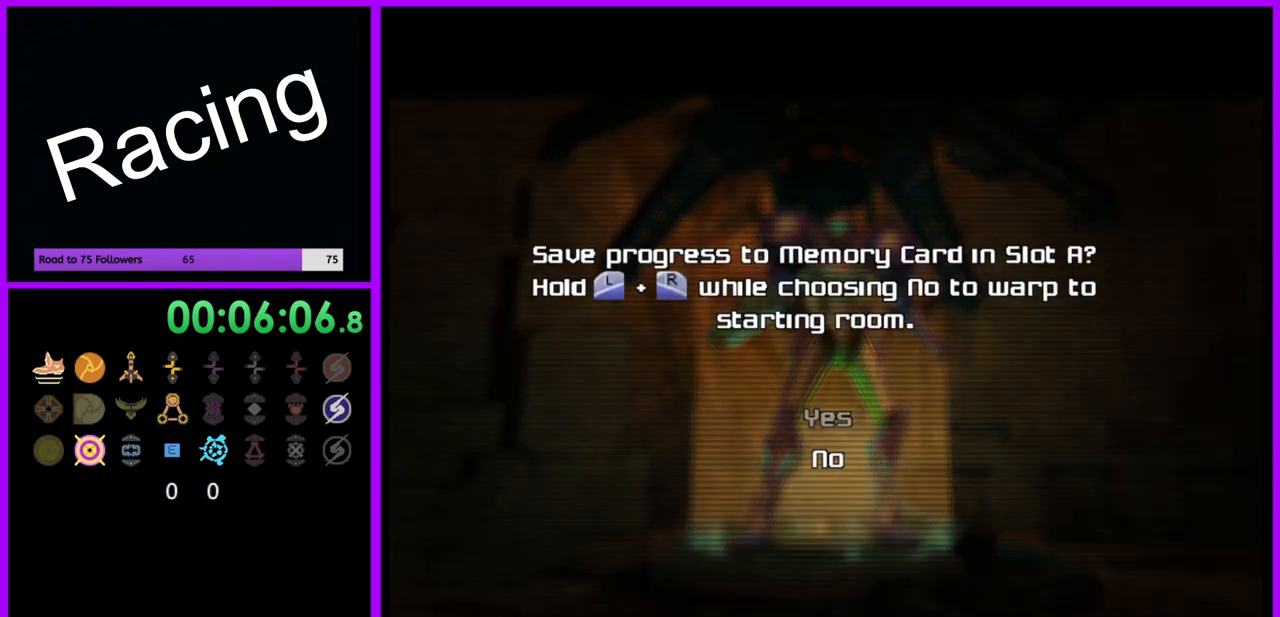
{"dt_ms": 500, "buttons": [], "left_stick": "center", "right_stick": "center", "events": [[283, "A", "down"], [350, "A", "up"]]}
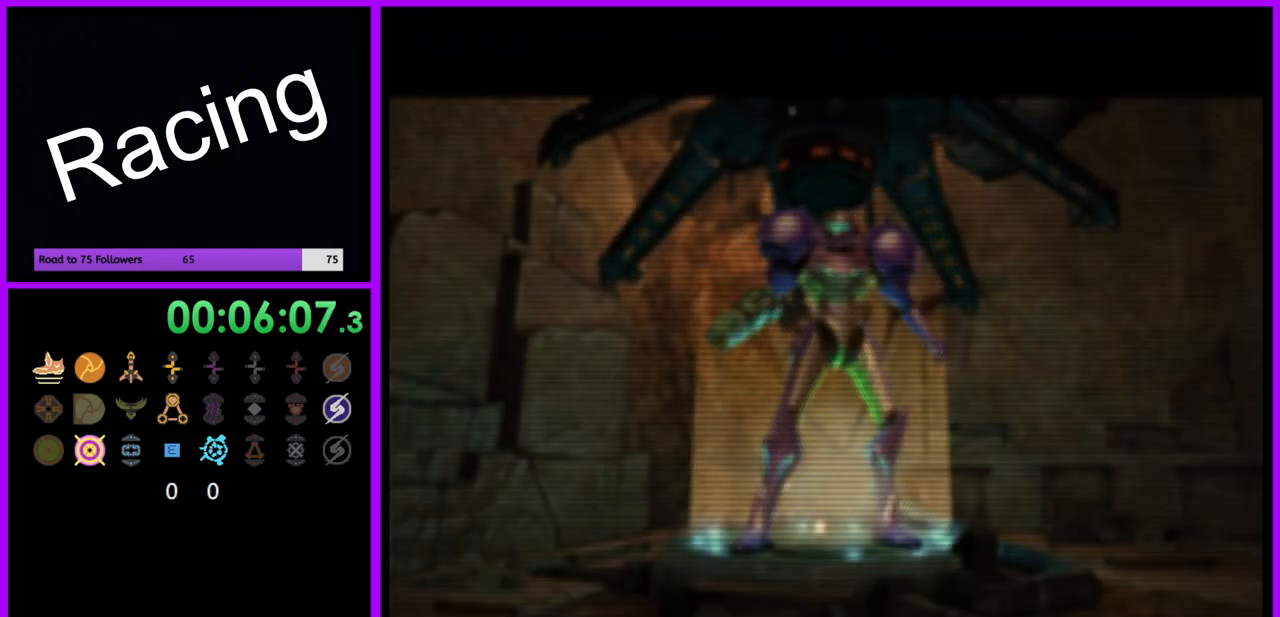
{"dt_ms": 500, "buttons": ["L1", "R1"], "left_stick": "center", "right_stick": "center", "events": [[83, "L1", "down"], [83, "R1", "down"]]}
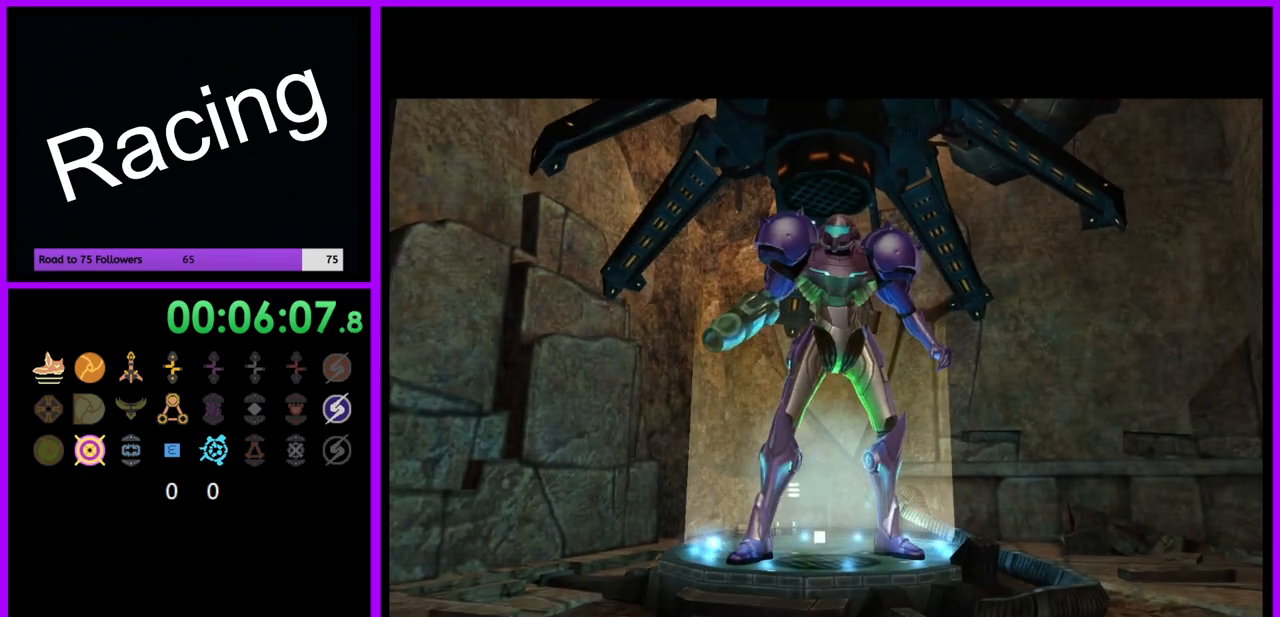
{"dt_ms": 500, "buttons": ["L1", "R1"], "left_stick": "center", "right_stick": "center", "events": []}
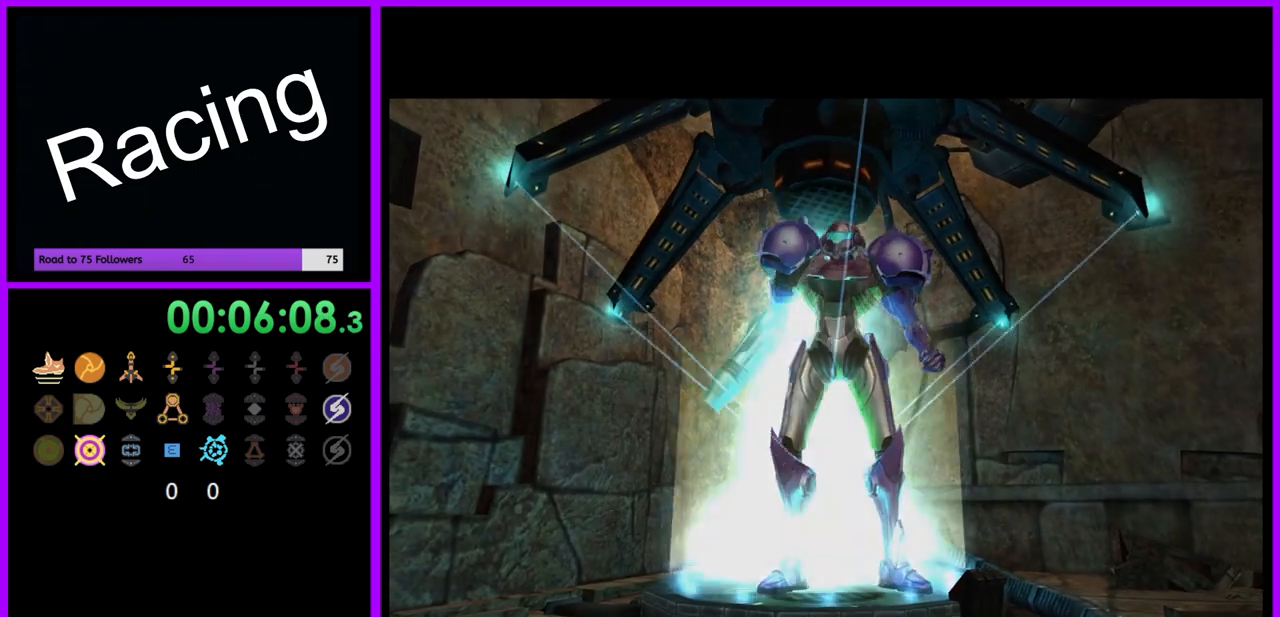
{"dt_ms": 500, "buttons": ["L1", "R1"], "left_stick": "center", "right_stick": "center", "events": []}
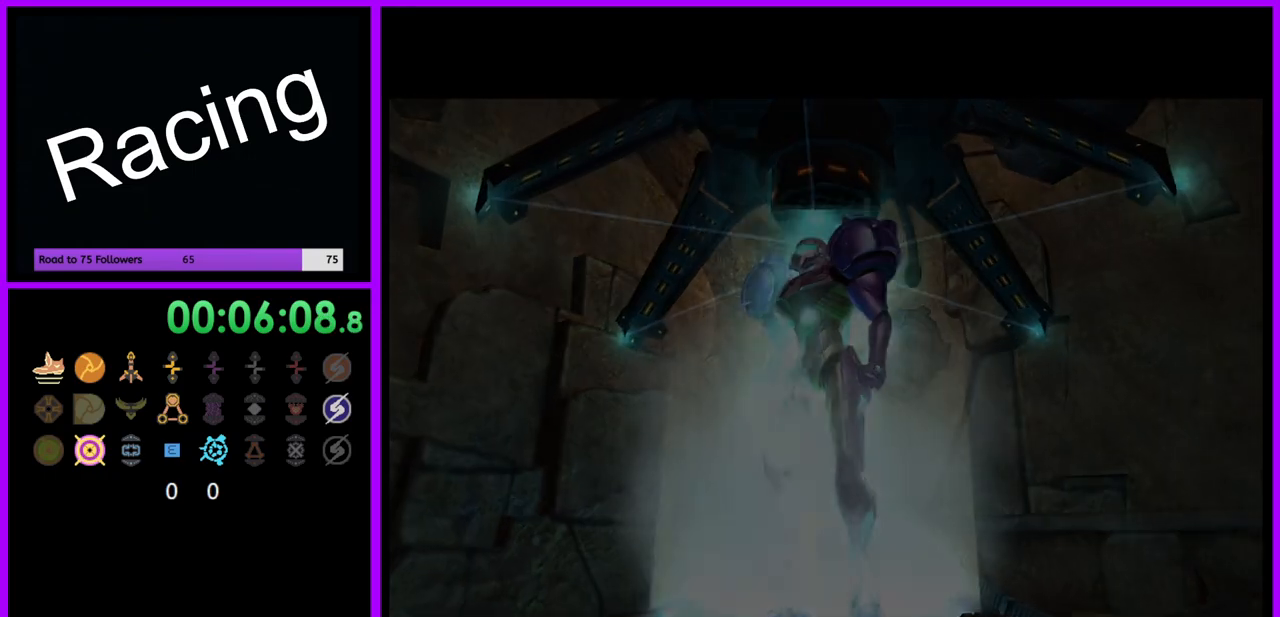
{"dt_ms": 500, "buttons": ["L1", "R1"], "left_stick": "center", "right_stick": "center", "events": []}
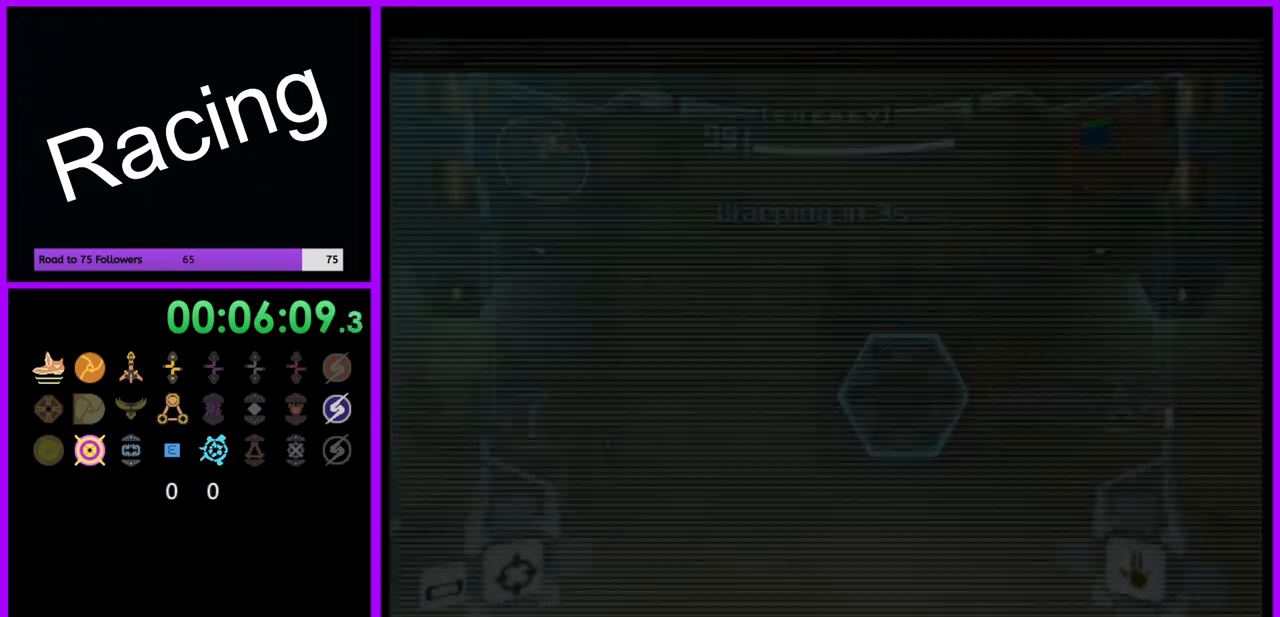
{"dt_ms": 500, "buttons": [], "left_stick": "center", "right_stick": "center"}